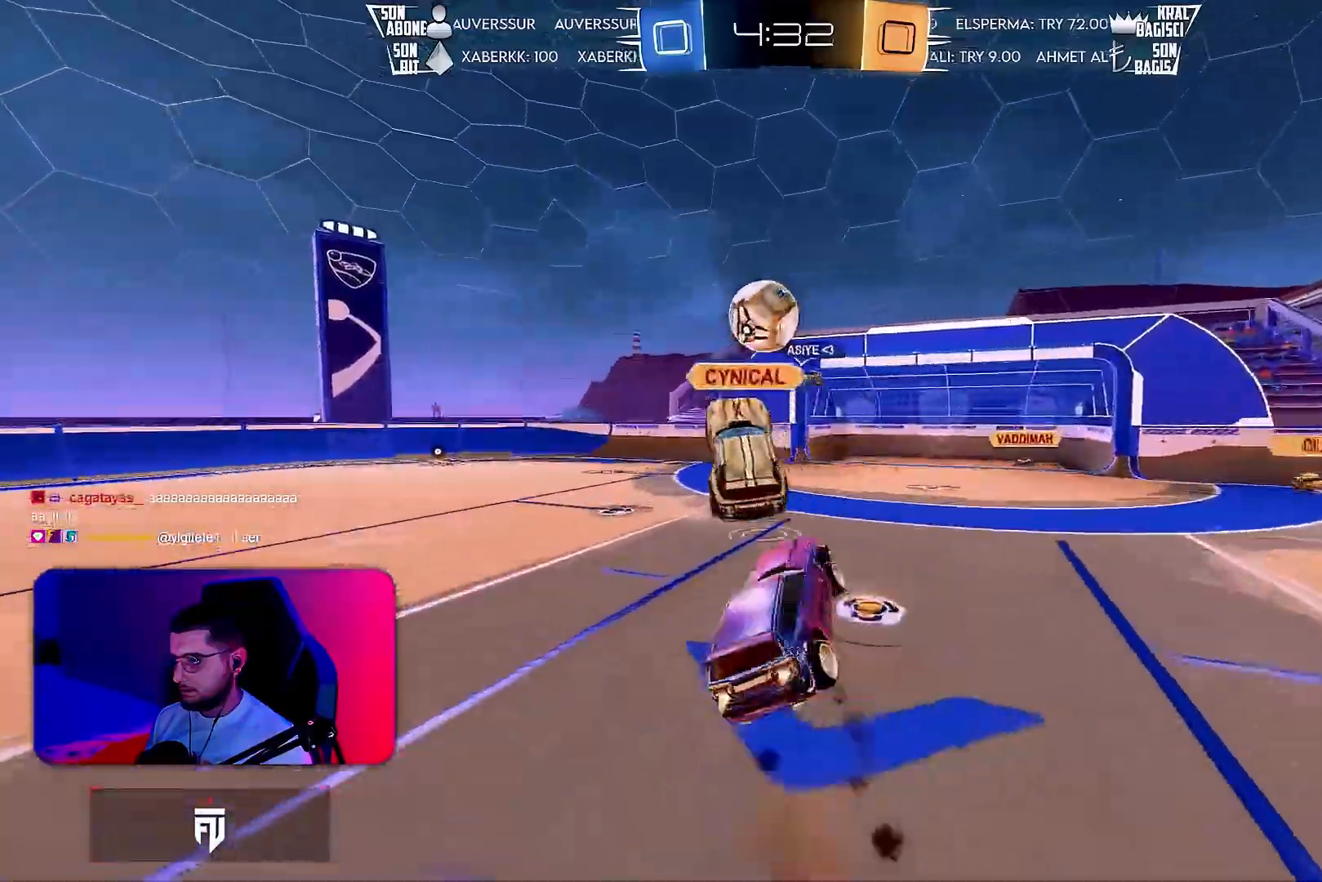
Gameplay with a controller (PlayStation layout); each line is a JSON object with the inputs held at the frame after it. "events" lists button and stick changes between this image and that frame as [ms after this image, input, new state], when the widget could be followed in between. Not read: DPAD_DOWN DPAD_LEFT DPAD_RIGHT DPAD_UP L3 R3 SELECT START right_stick.
{"buttons": ["L1"], "left_stick": "down-left", "events": [[33, "left_stick", "down-left"], [50, "R1", "up"], [67, "CROSS", "up"], [333, "R2", "up"]]}
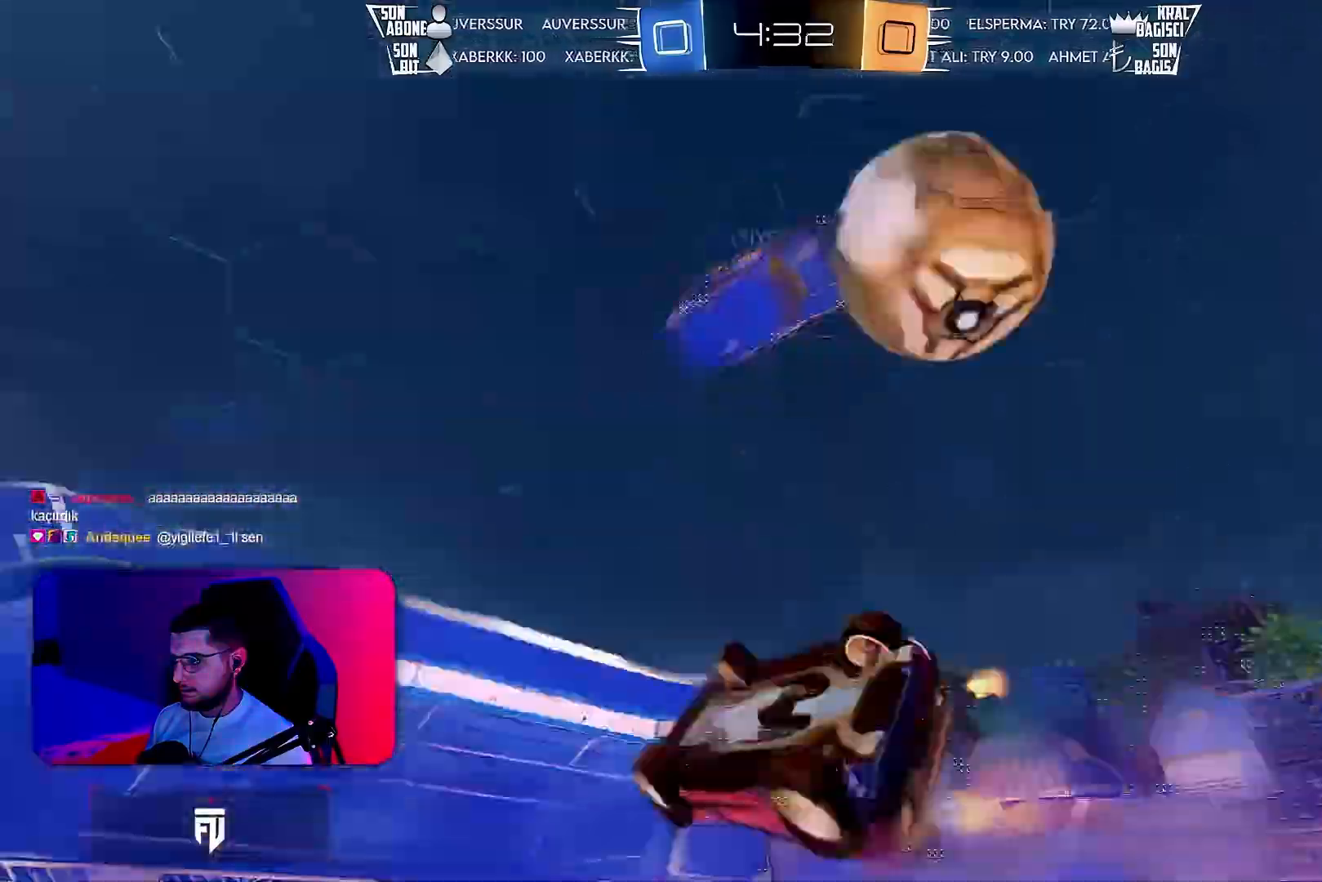
{"buttons": ["R2"], "left_stick": "right", "events": [[100, "R2", "down"], [217, "L1", "up"], [233, "left_stick", "right"], [333, "left_stick", "center"], [500, "left_stick", "right"]]}
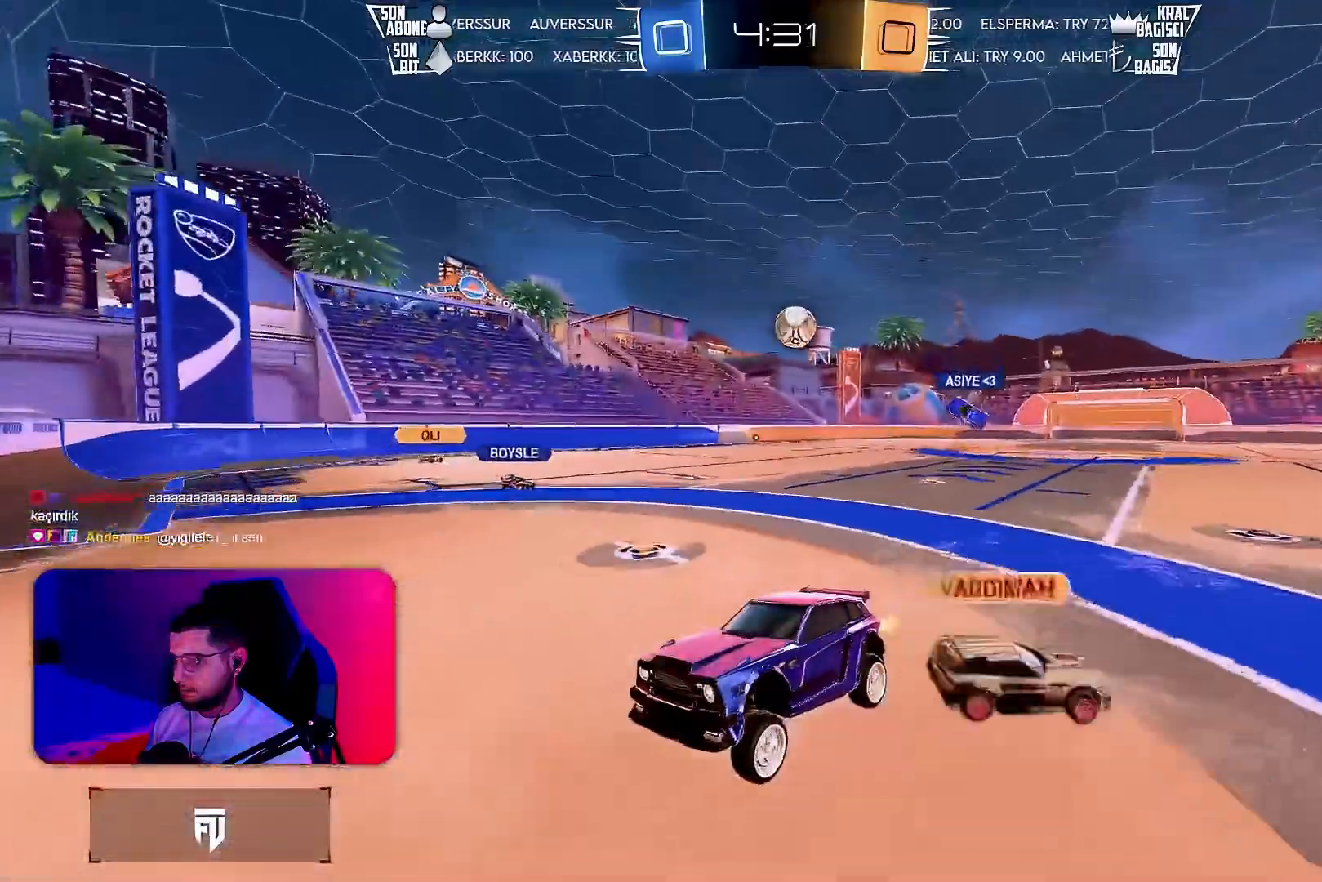
{"buttons": ["R2"], "left_stick": "center", "events": [[483, "left_stick", "center"]]}
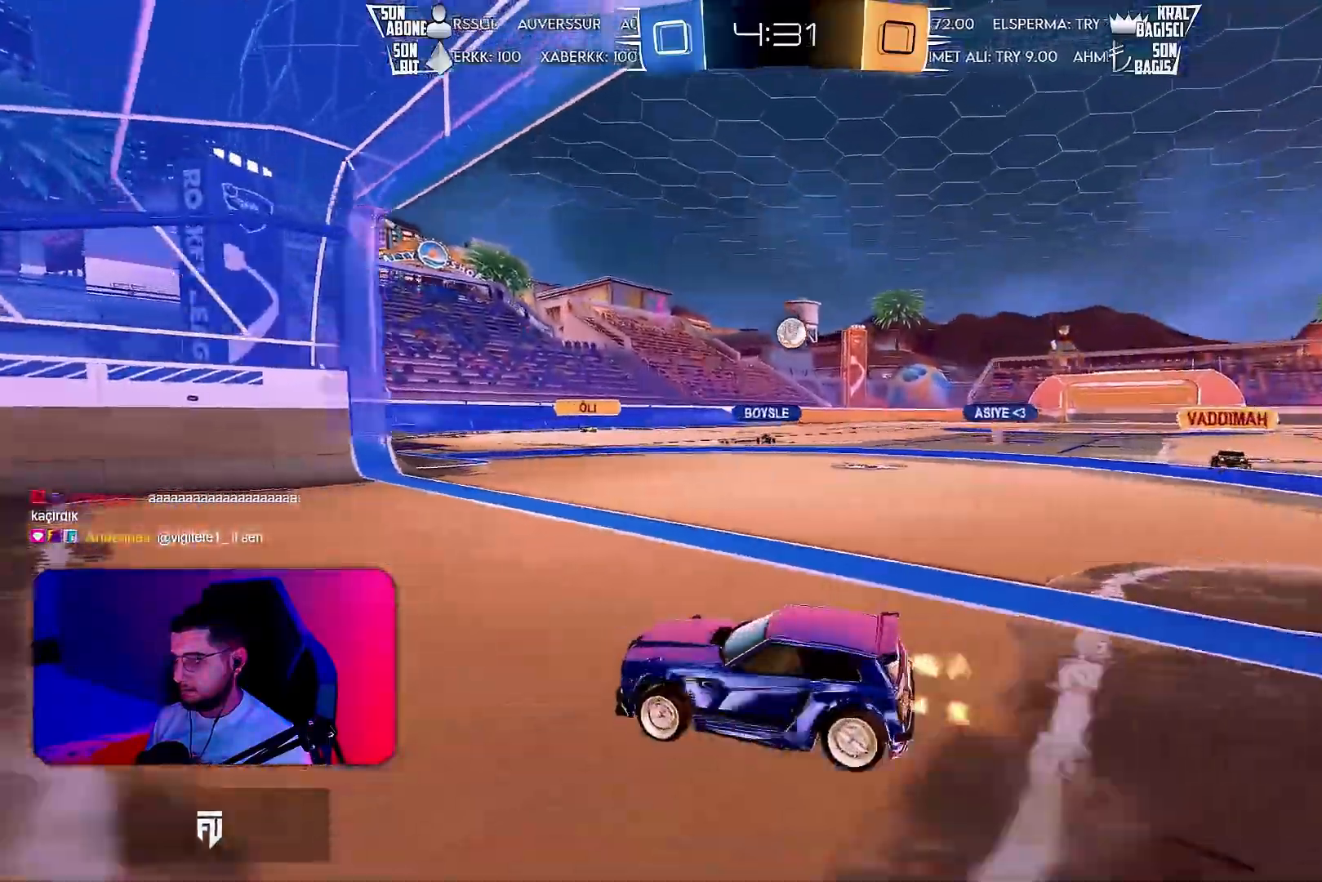
{"buttons": ["R2"], "left_stick": "center", "events": [[17, "left_stick", "left"], [450, "left_stick", "center"]]}
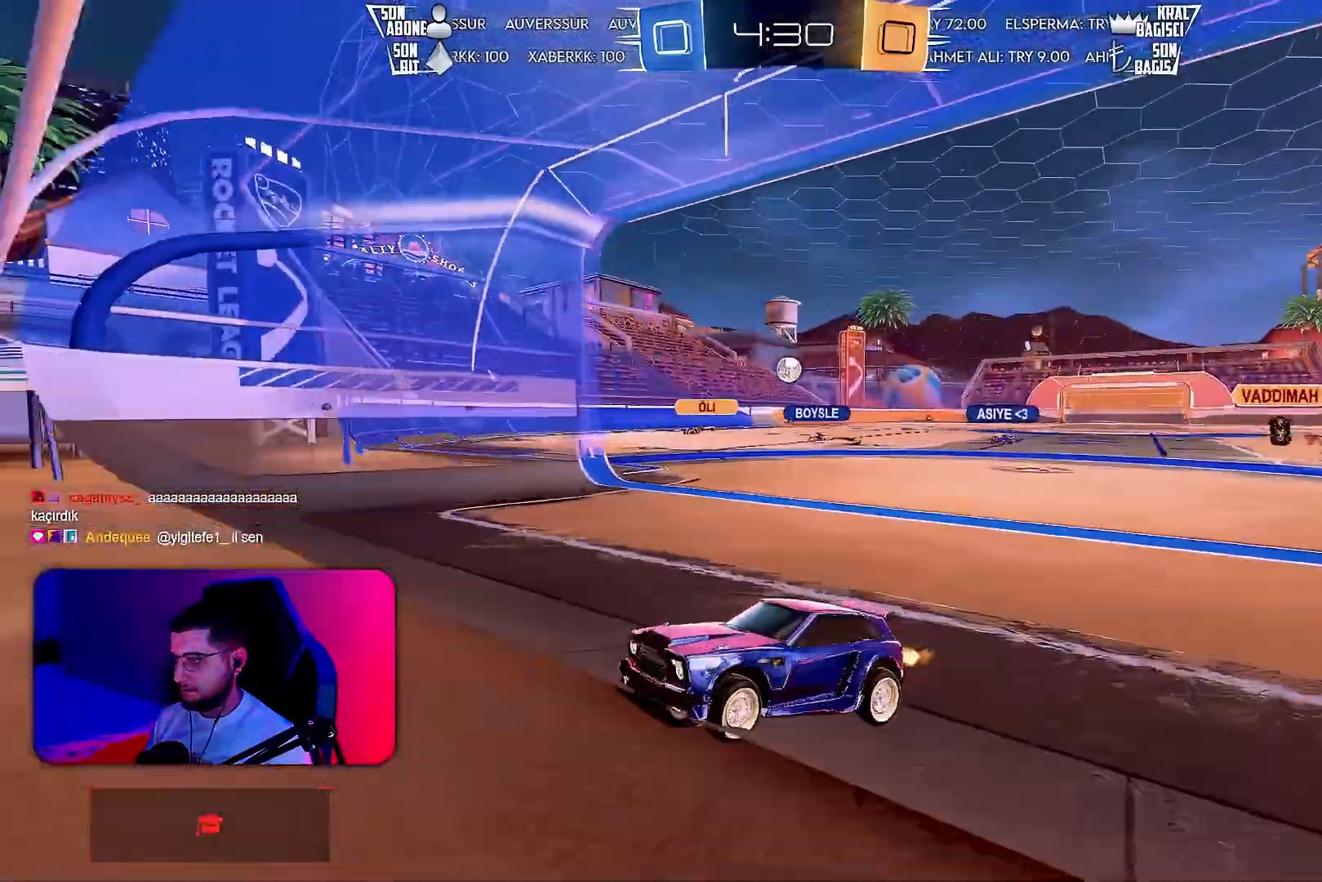
{"buttons": ["L2"], "left_stick": "center", "events": [[450, "L2", "down"], [483, "R2", "up"]]}
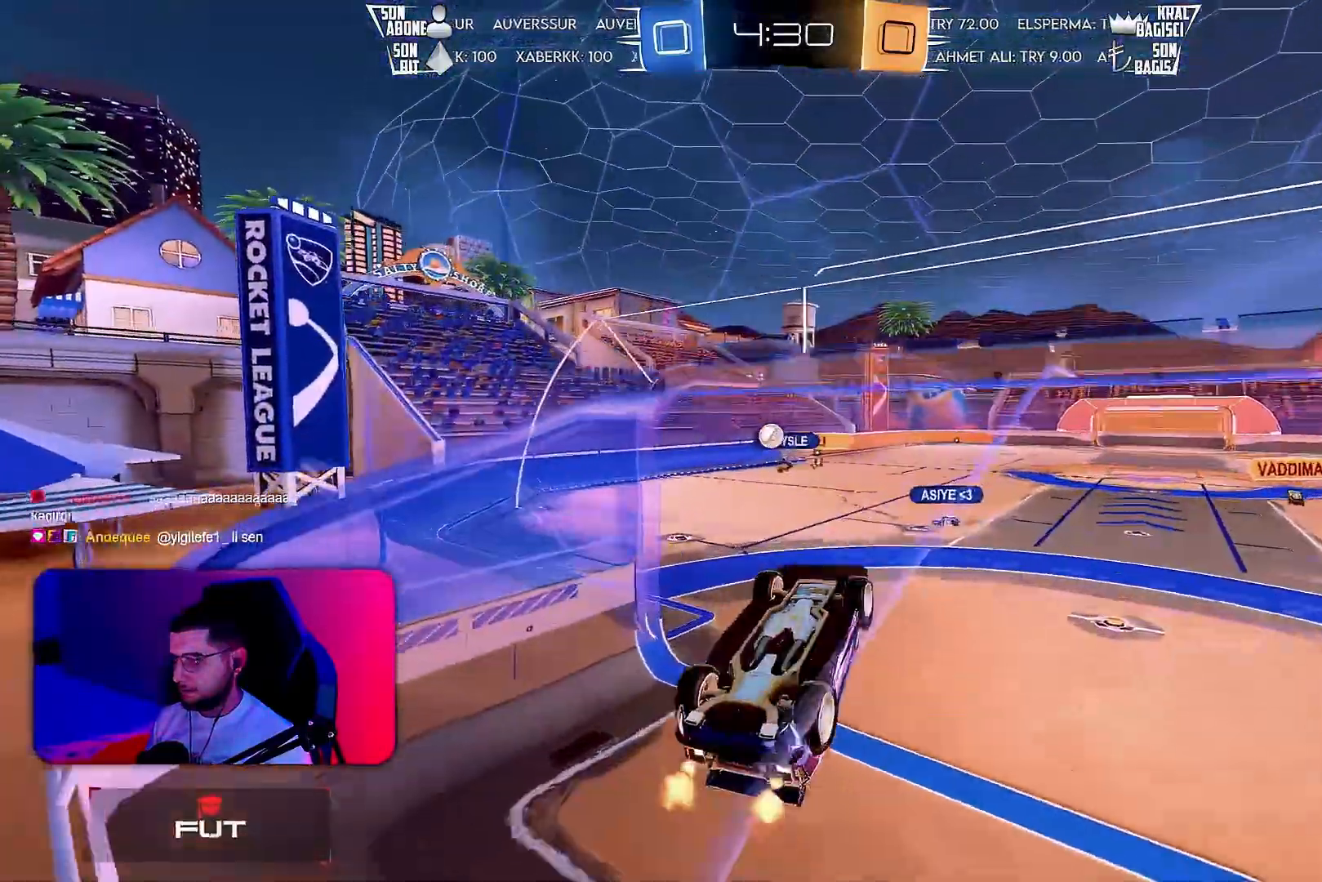
{"buttons": ["L1"], "left_stick": "right", "events": [[67, "left_stick", "down-right"], [117, "left_stick", "right"], [150, "L2", "up"], [467, "L1", "down"]]}
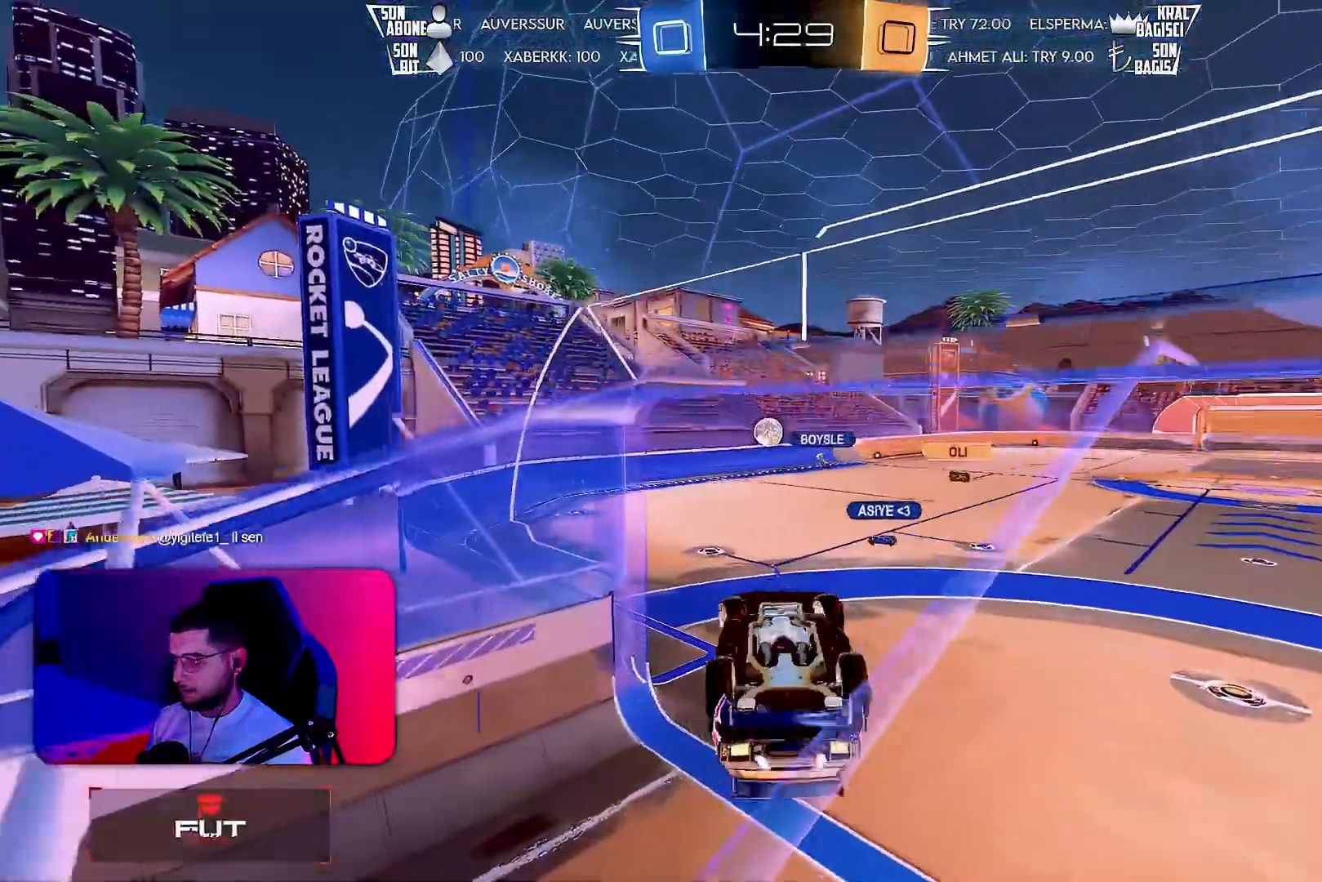
{"buttons": [], "left_stick": "down-right", "events": [[83, "left_stick", "up-right"], [383, "left_stick", "down-right"], [417, "L1", "up"]]}
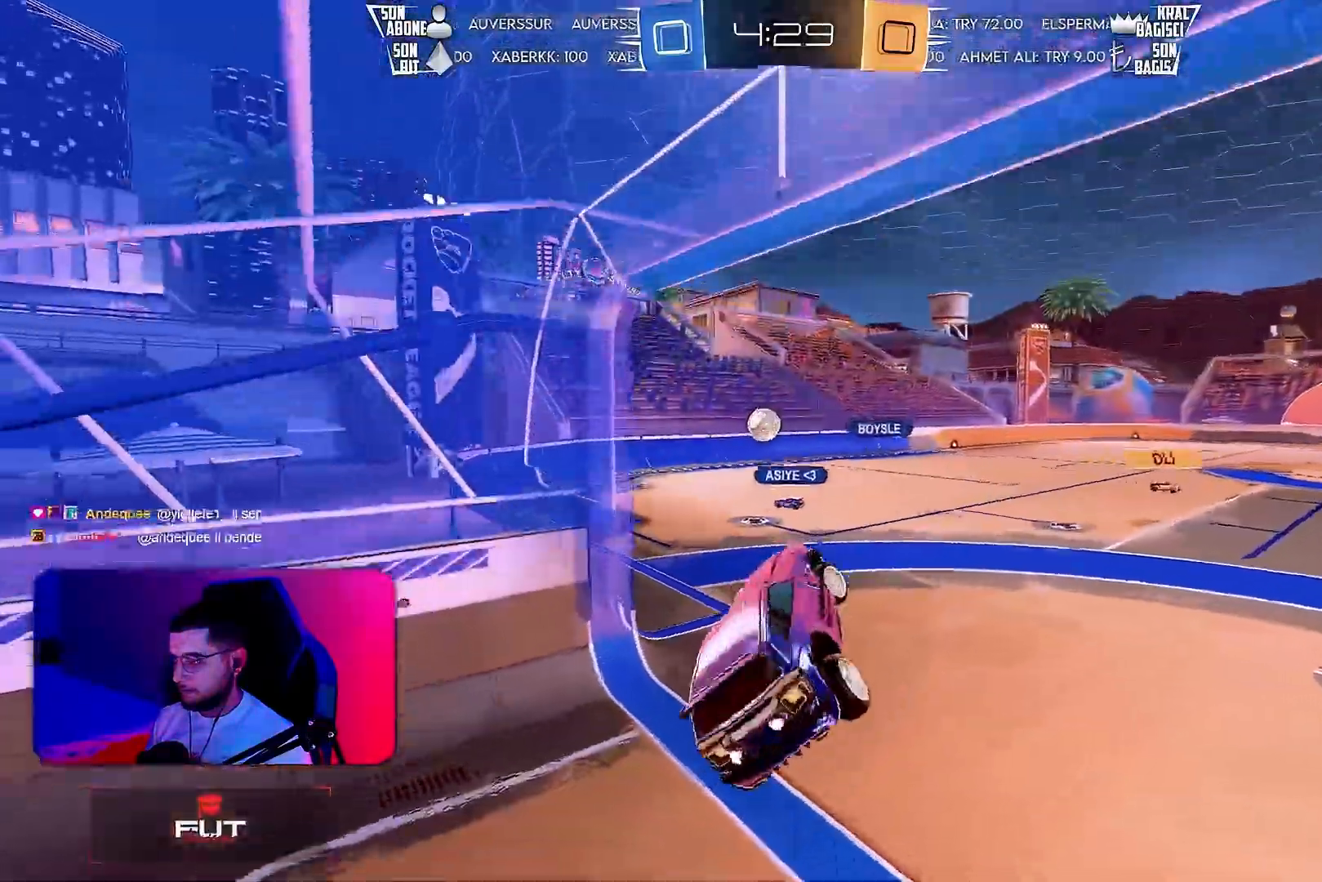
{"buttons": ["CROSS", "R2"], "left_stick": "up-right", "events": [[50, "R2", "down"], [67, "left_stick", "center"], [150, "left_stick", "right"], [283, "TRIANGLE", "down"], [317, "left_stick", "up-right"], [350, "TRIANGLE", "up"], [450, "CROSS", "down"]]}
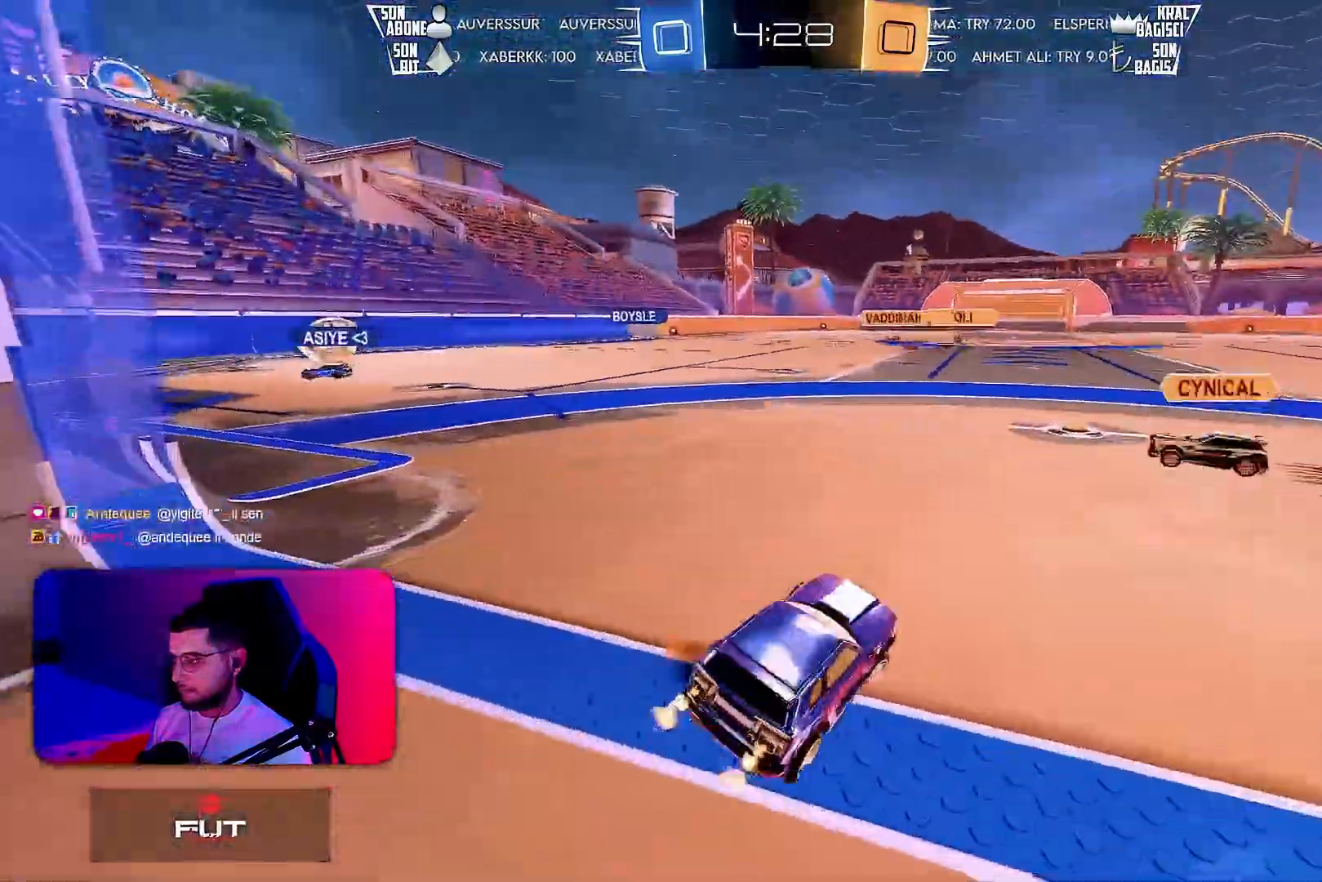
{"buttons": ["R2"], "left_stick": "left", "events": [[33, "CROSS", "up"], [167, "left_stick", "center"], [300, "TRIANGLE", "down"], [367, "TRIANGLE", "up"], [417, "left_stick", "left"]]}
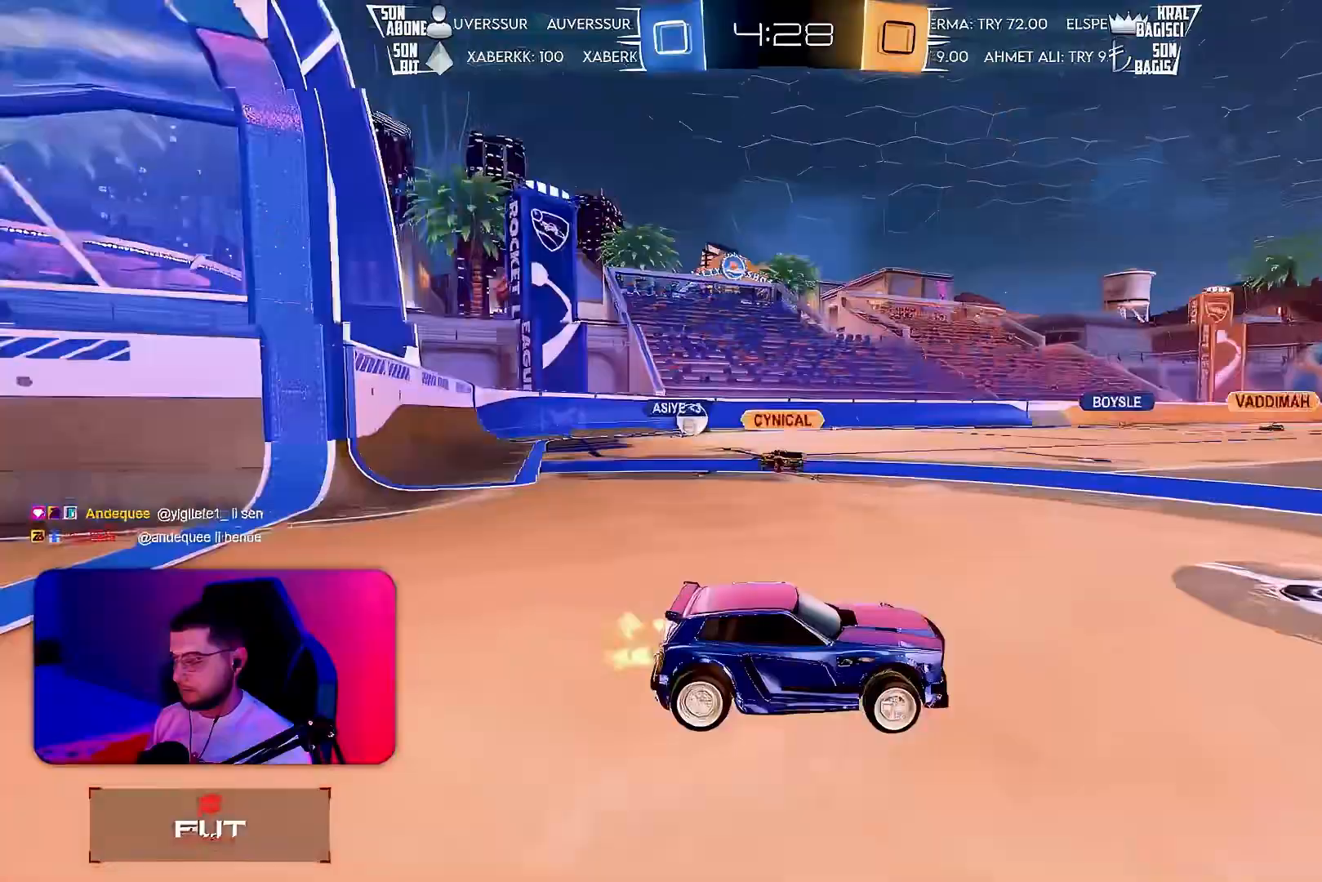
{"buttons": ["CROSS", "R1", "R2"], "left_stick": "right", "events": [[50, "left_stick", "right"], [217, "L1", "down"], [283, "L1", "up"], [483, "CROSS", "down"], [500, "R1", "down"]]}
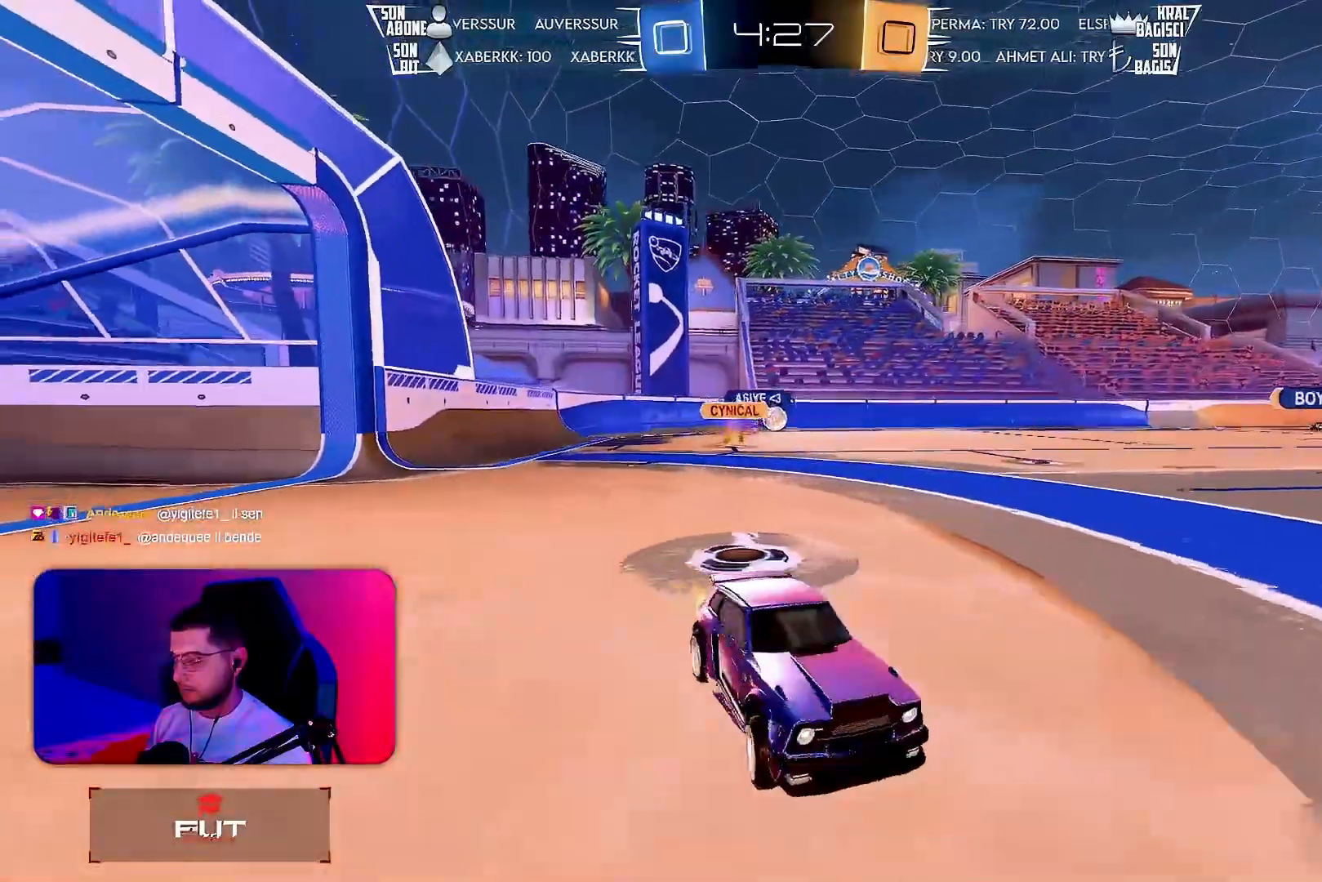
{"buttons": ["L1", "R2"], "left_stick": "down-right", "events": [[17, "CROSS", "up"], [17, "L1", "down"], [17, "left_stick", "up-right"], [100, "CROSS", "down"], [133, "left_stick", "down-right"], [183, "CROSS", "up"], [183, "R1", "up"]]}
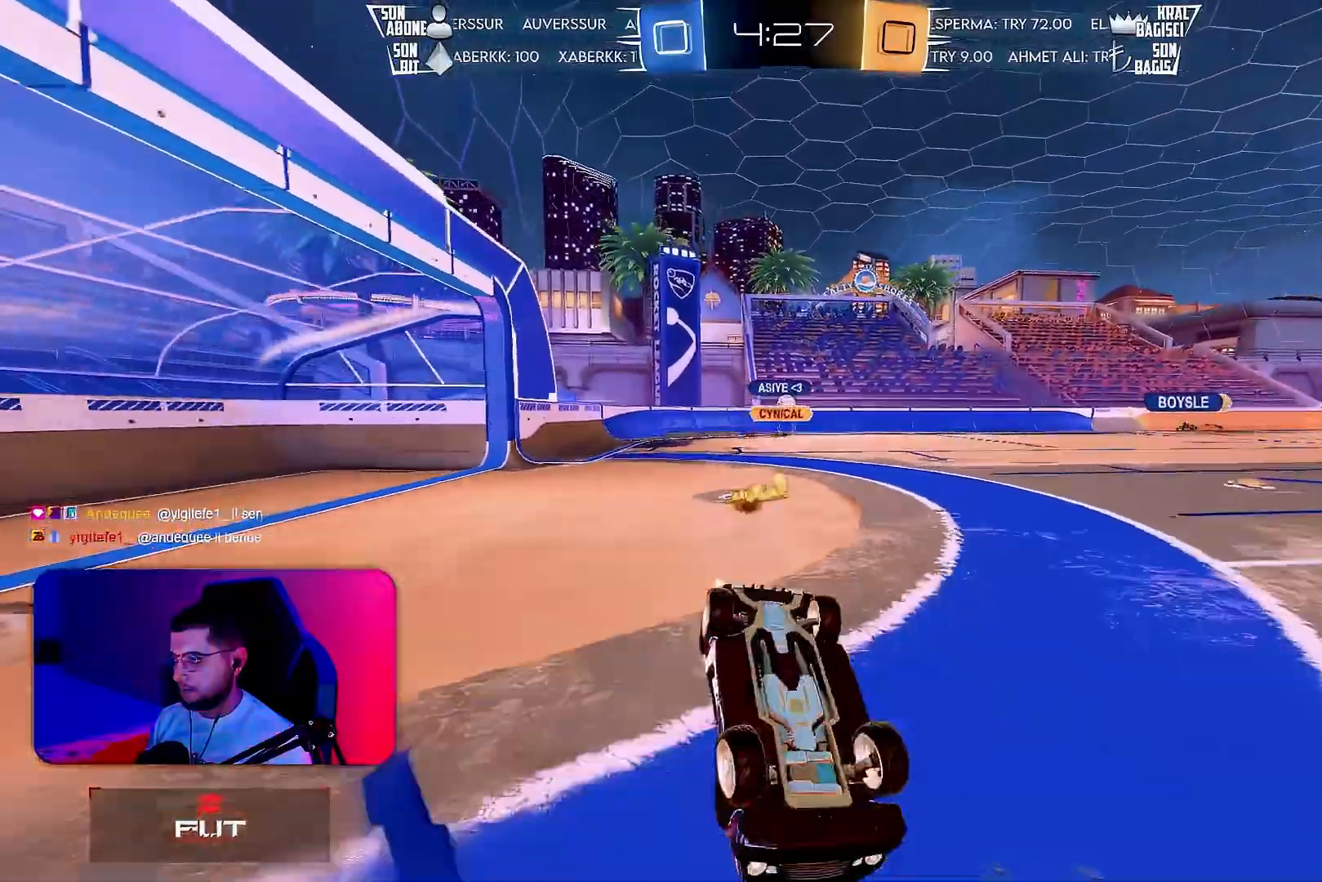
{"buttons": ["R2"], "left_stick": "center", "events": [[167, "TRIANGLE", "down"], [233, "TRIANGLE", "up"], [383, "L1", "up"], [417, "left_stick", "center"]]}
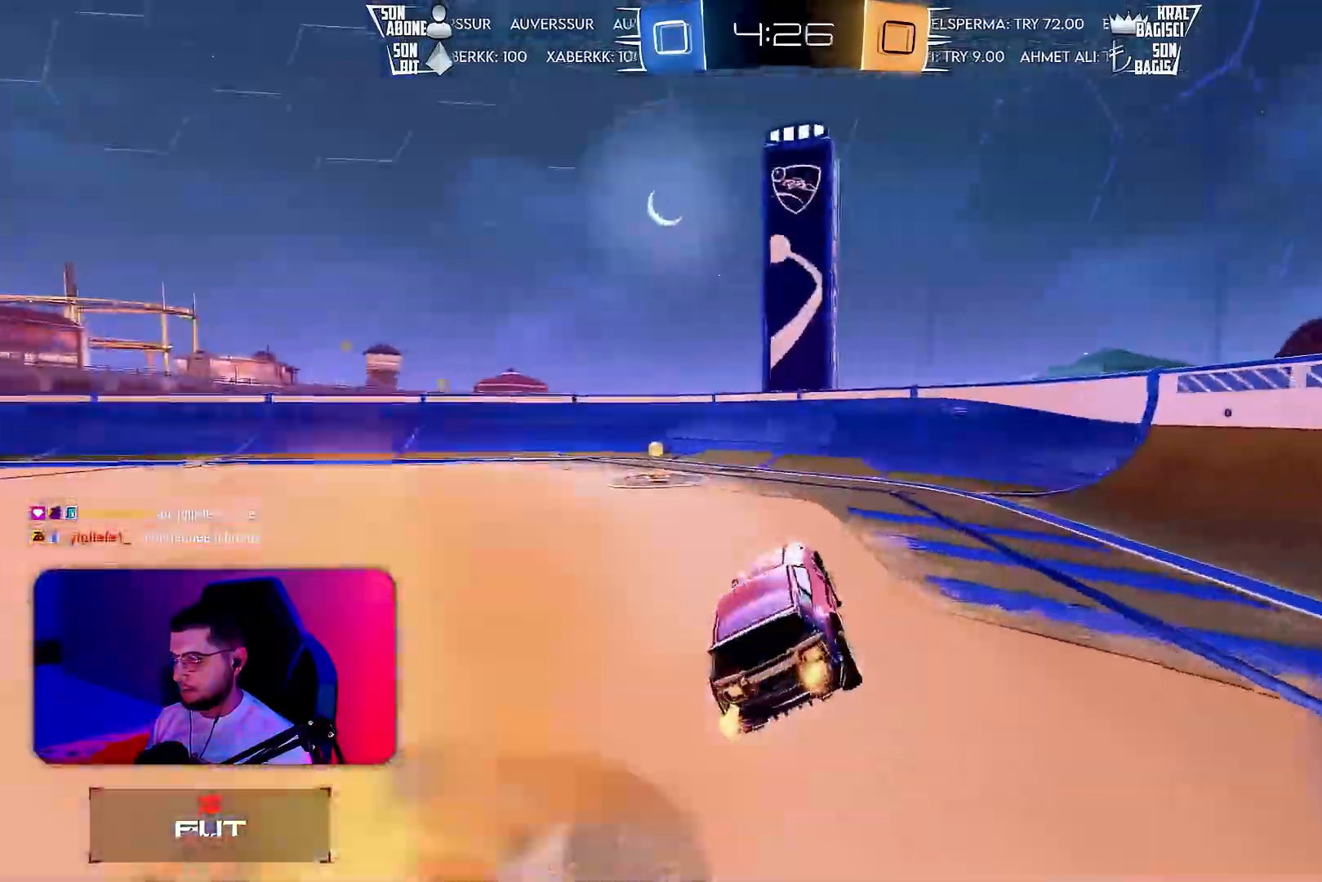
{"buttons": ["R2"], "left_stick": "left", "events": [[167, "TRIANGLE", "down"], [183, "R1", "down"], [183, "left_stick", "left"], [267, "L1", "down"], [267, "TRIANGLE", "up"], [417, "L1", "up"], [417, "R1", "up"]]}
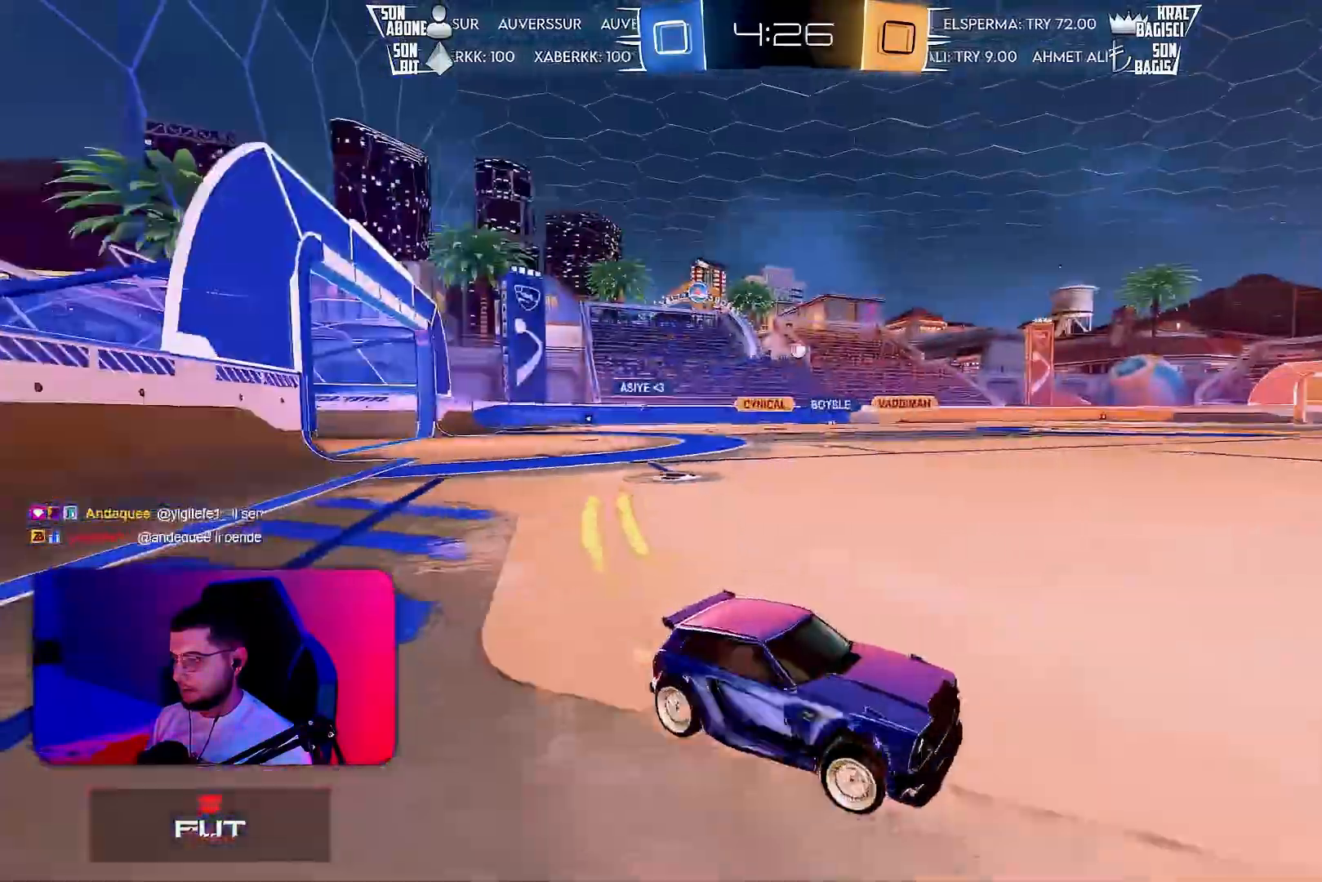
{"buttons": ["R2"], "left_stick": "center", "events": [[433, "left_stick", "center"]]}
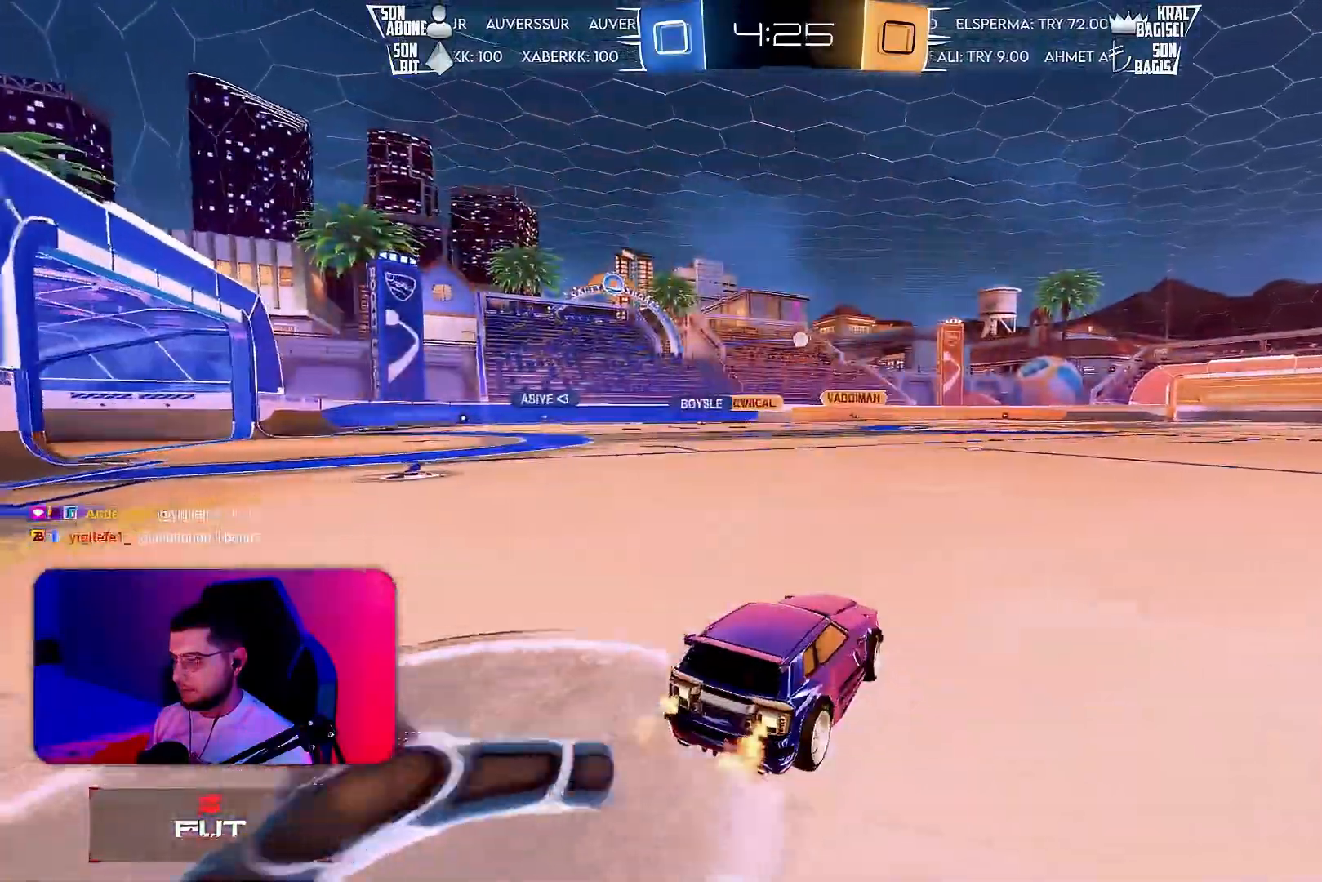
{"buttons": ["R1", "R2"], "left_stick": "down", "events": [[67, "CROSS", "down"], [83, "left_stick", "up"], [100, "CROSS", "up"], [100, "R1", "down"], [217, "left_stick", "center"], [433, "left_stick", "down"]]}
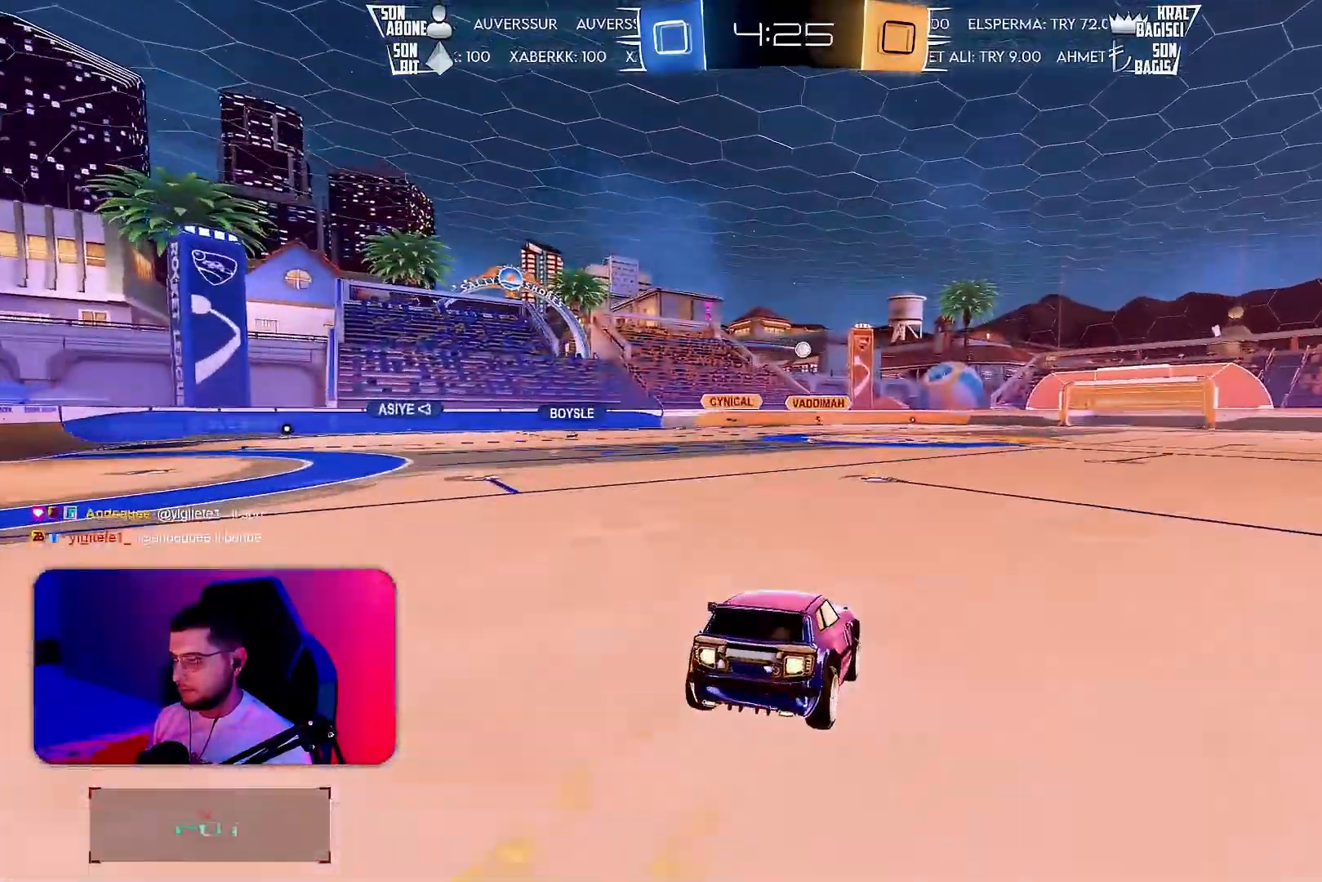
{"buttons": ["R1", "R2"], "left_stick": "center", "events": [[200, "left_stick", "center"], [250, "left_stick", "up"], [300, "CROSS", "down"], [417, "CROSS", "up"], [467, "left_stick", "center"]]}
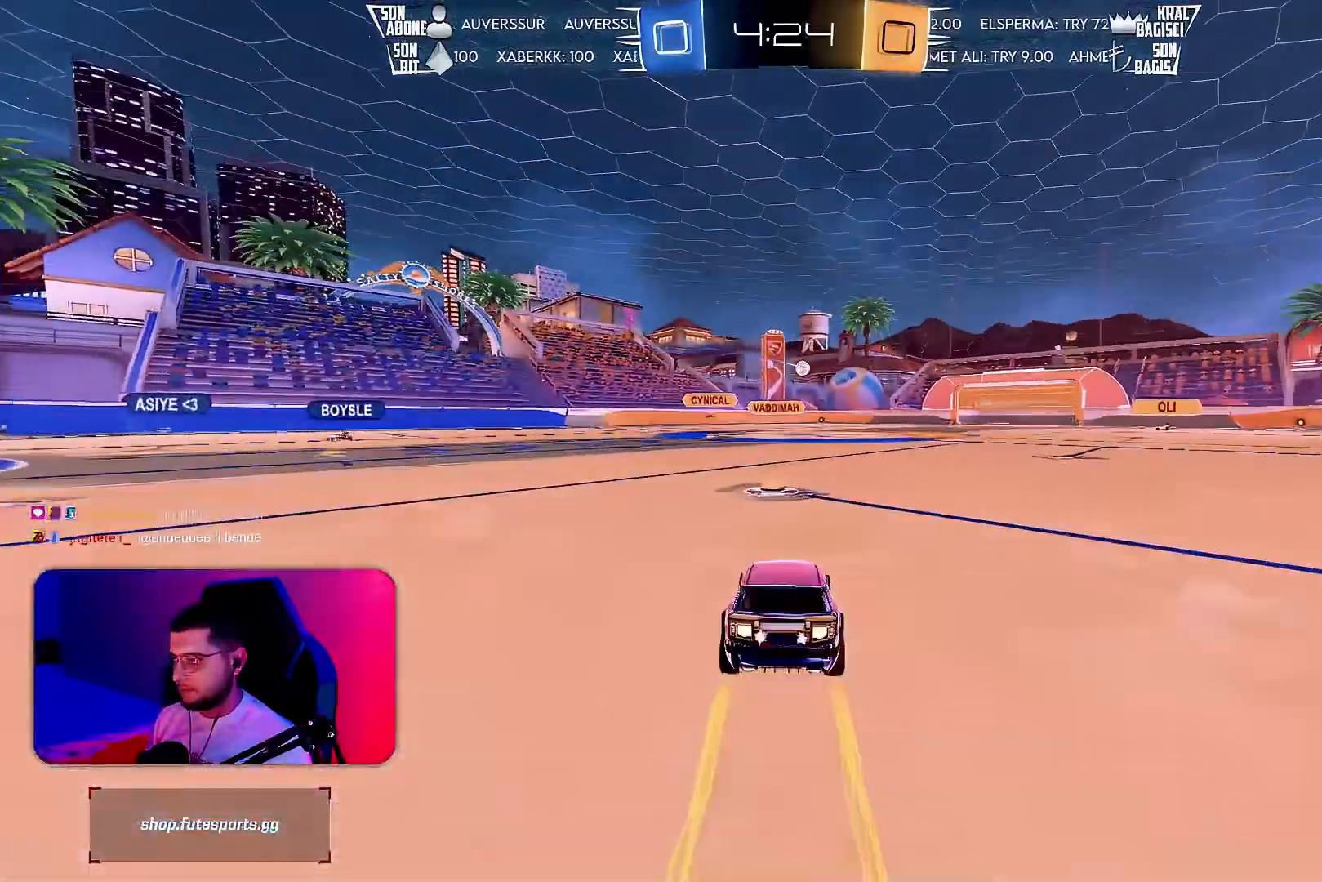
{"buttons": ["R2"], "left_stick": "center", "events": [[67, "R1", "up"]]}
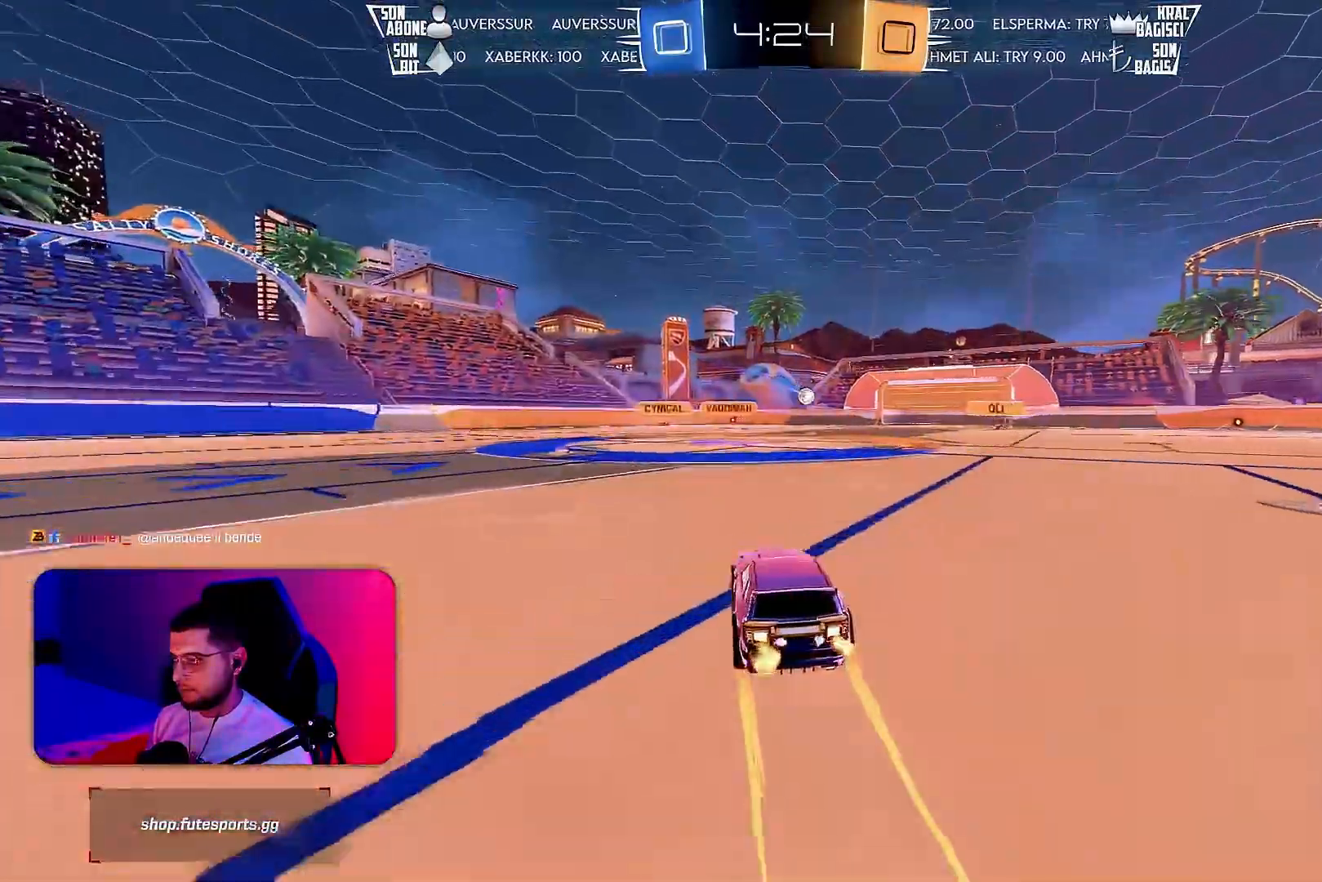
{"buttons": ["R2"], "left_stick": "right", "events": [[467, "left_stick", "right"]]}
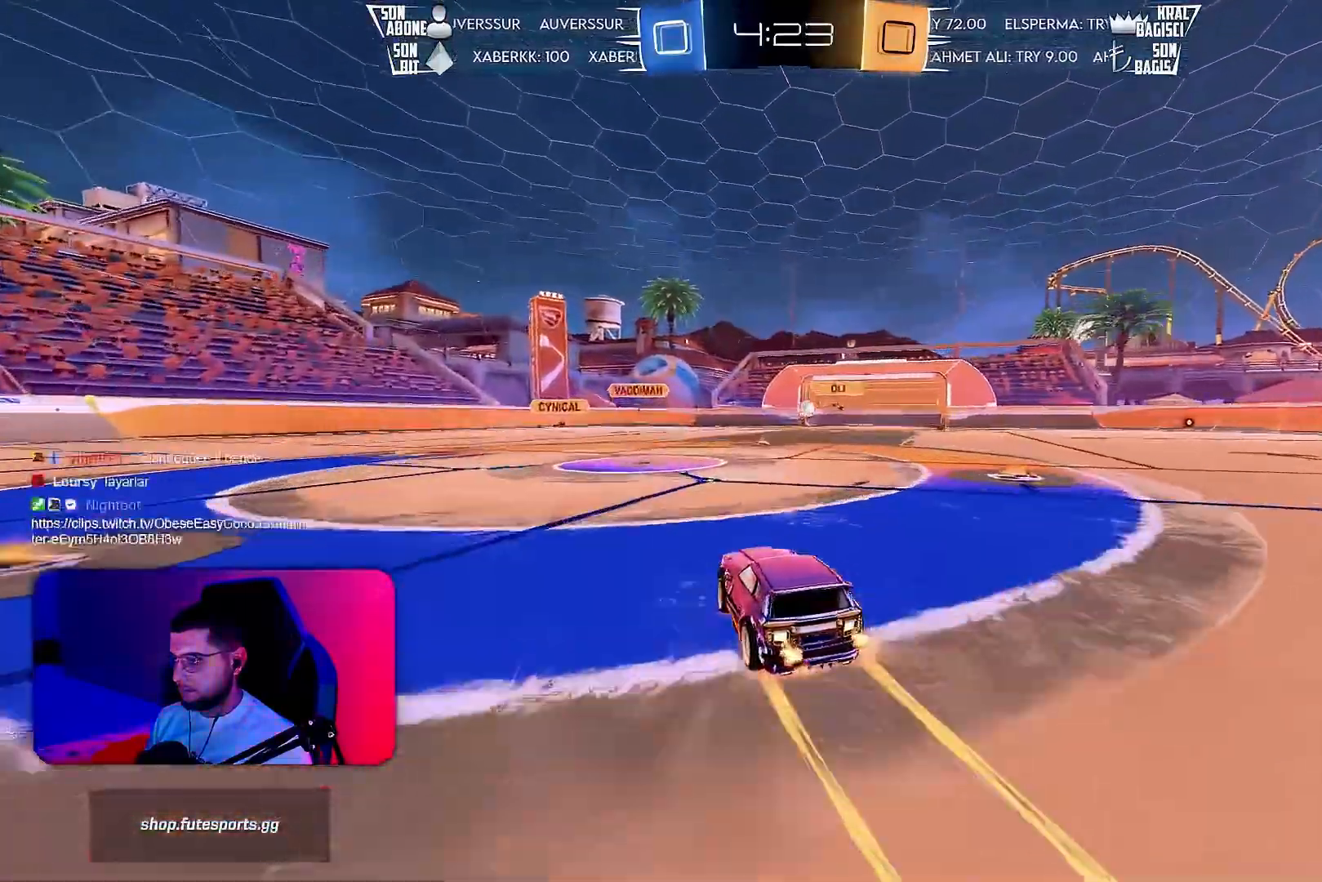
{"buttons": ["R2"], "left_stick": "center", "events": [[50, "left_stick", "center"]]}
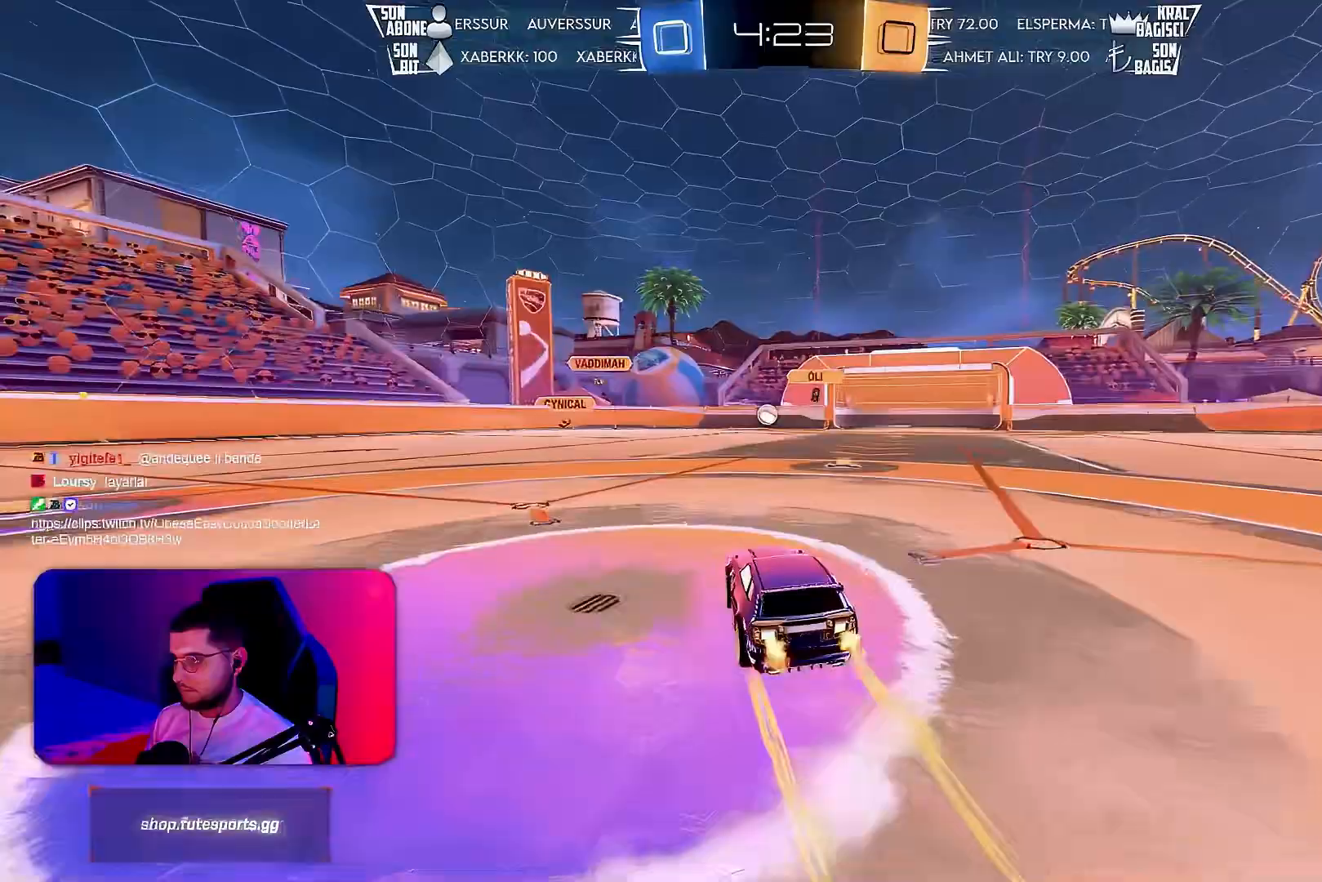
{"buttons": ["R2"], "left_stick": "center", "events": [[83, "left_stick", "left"], [267, "left_stick", "center"], [317, "left_stick", "left"], [450, "left_stick", "center"]]}
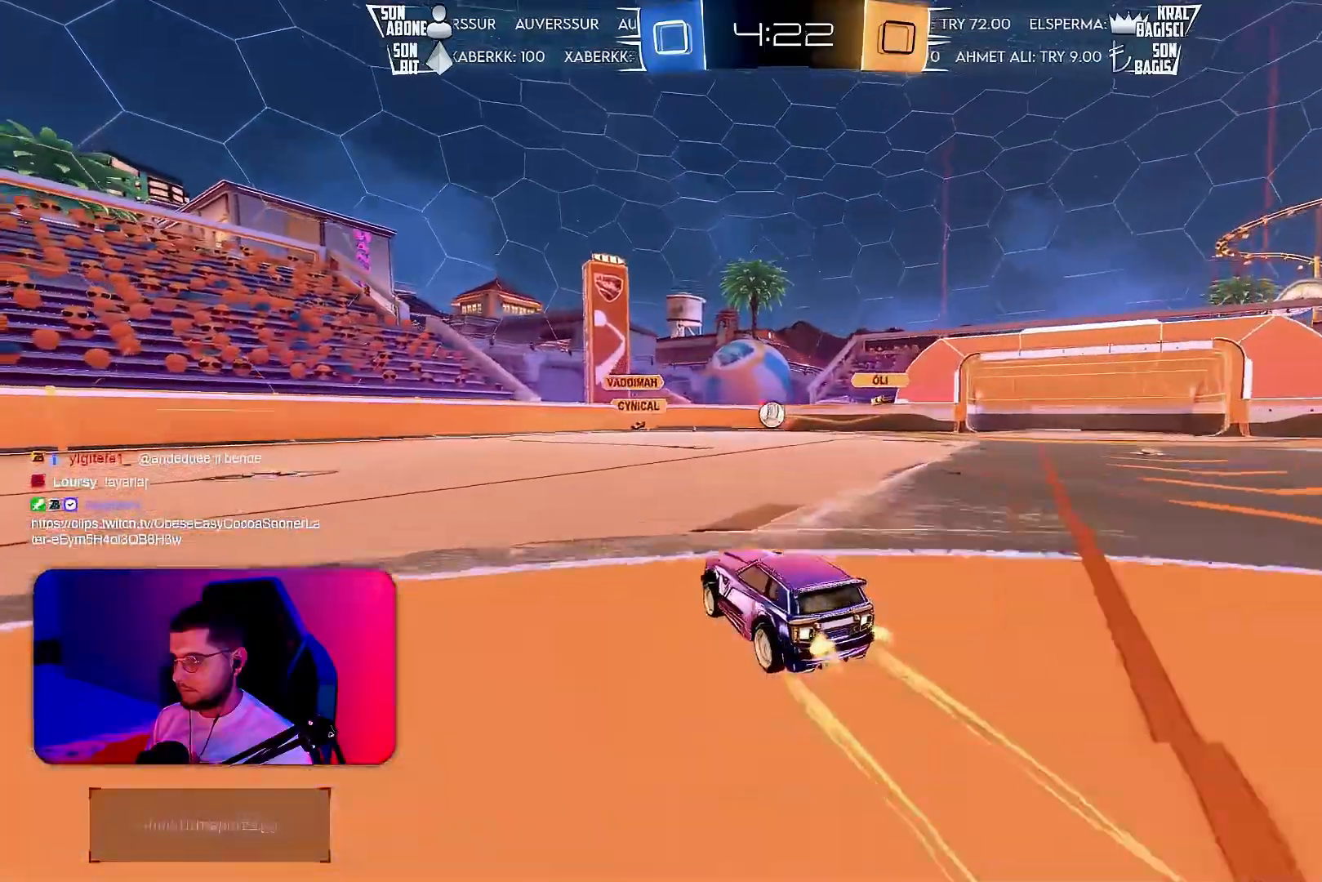
{"buttons": ["L2"], "left_stick": "center", "events": [[100, "left_stick", "left"], [167, "left_stick", "center"], [267, "R2", "up"], [367, "L2", "down"]]}
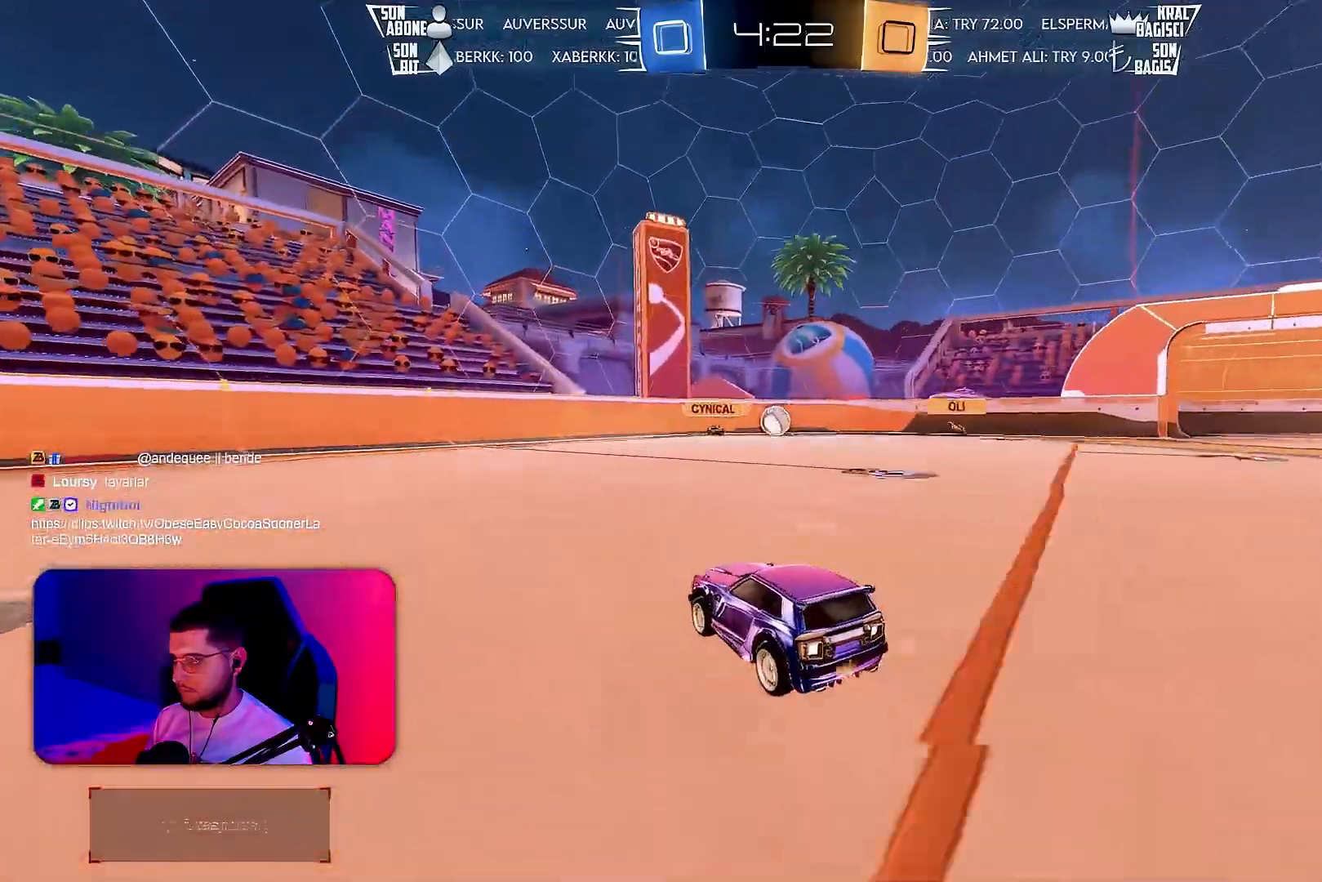
{"buttons": ["R2"], "left_stick": "right", "events": [[117, "L2", "up"], [317, "left_stick", "right"], [483, "R2", "down"]]}
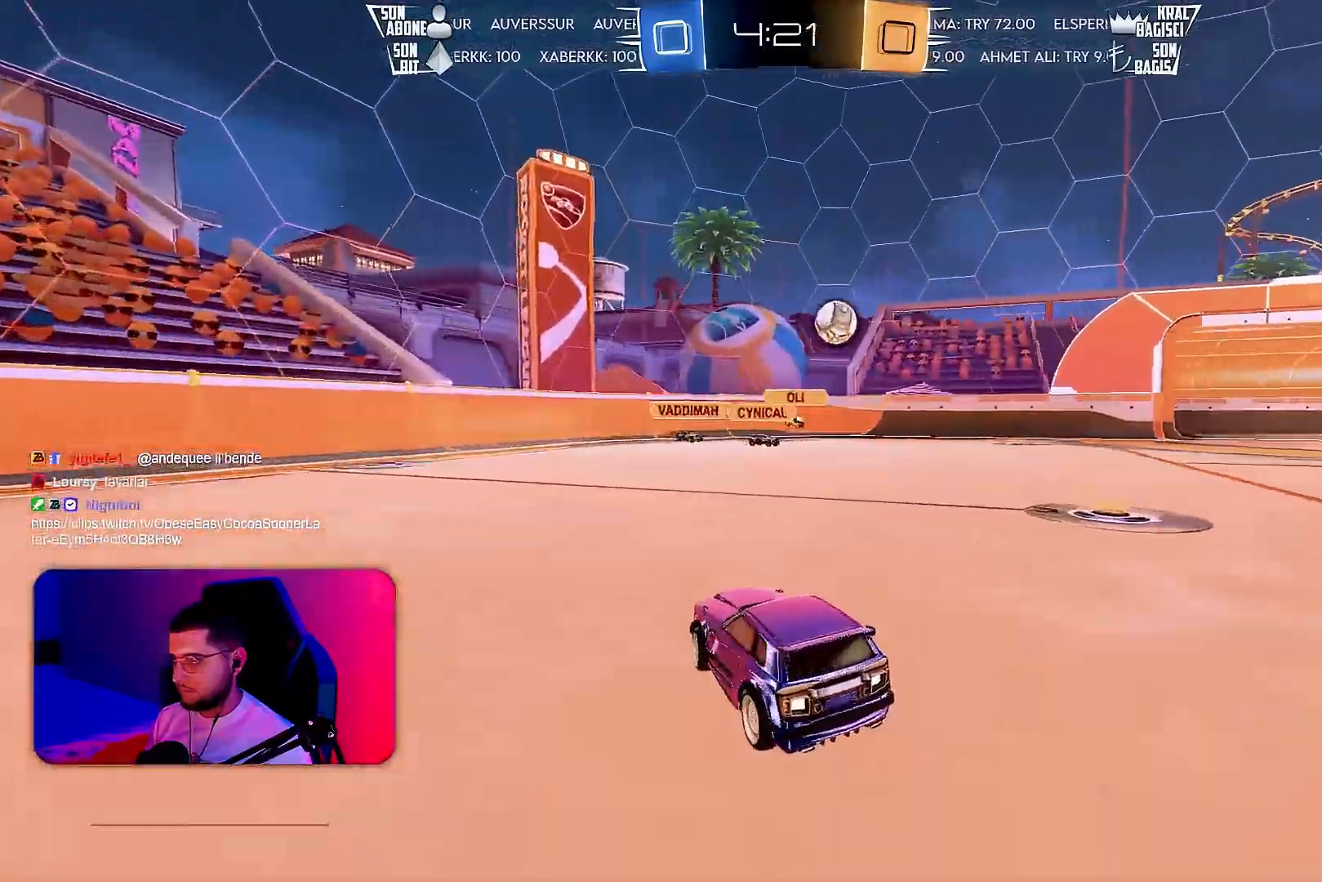
{"buttons": ["R1", "R2"], "left_stick": "right", "events": [[100, "L1", "down"], [217, "L1", "up"], [333, "L1", "down"], [400, "L1", "up"], [450, "R1", "down"]]}
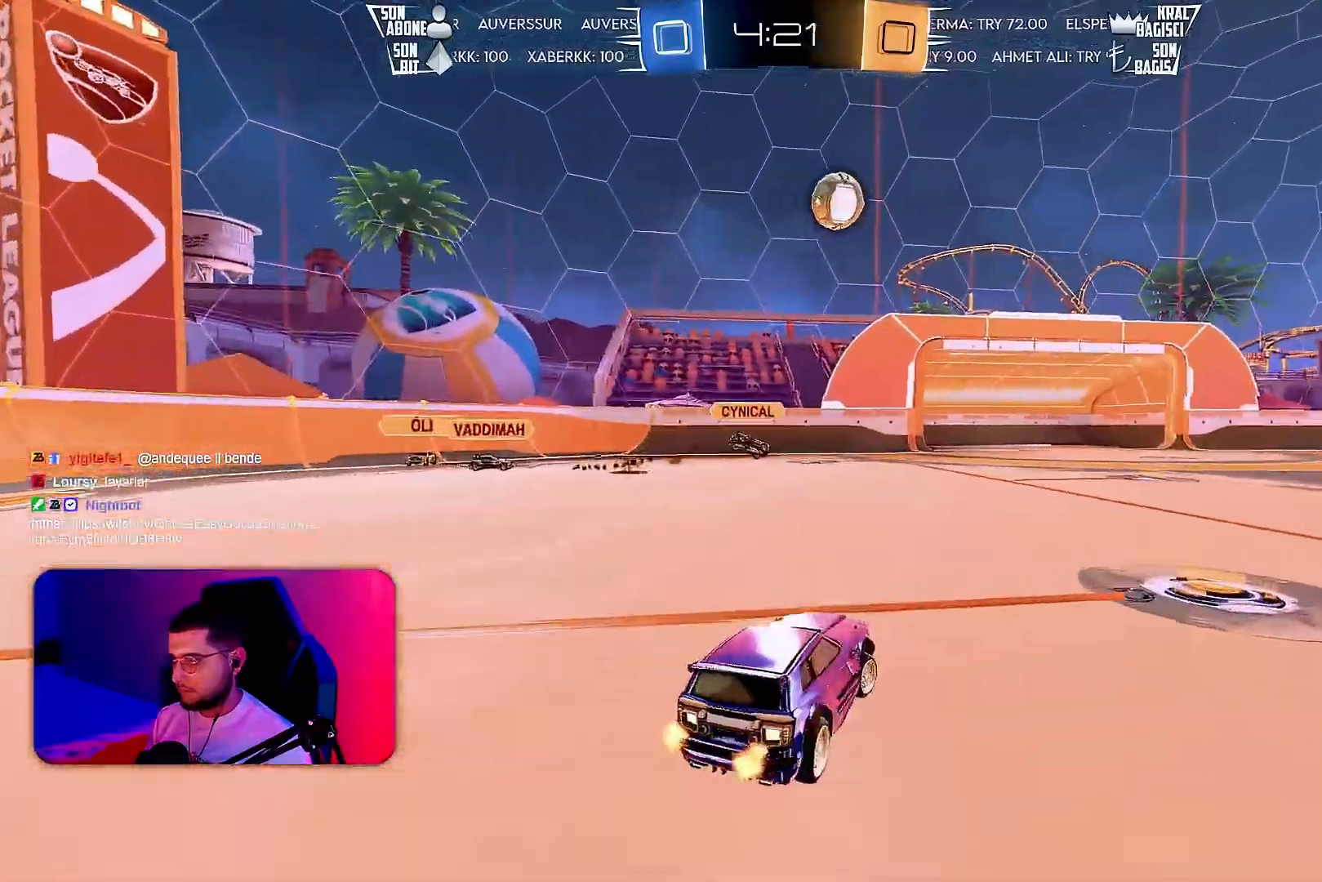
{"buttons": ["TRIANGLE", "L1", "R1", "R2"], "left_stick": "down", "events": [[217, "left_stick", "center"], [267, "left_stick", "left"], [283, "CROSS", "down"], [317, "left_stick", "up"], [333, "CROSS", "up"], [333, "L1", "down"], [400, "CROSS", "down"], [417, "left_stick", "right"], [483, "left_stick", "down"], [500, "CROSS", "up"], [500, "TRIANGLE", "down"]]}
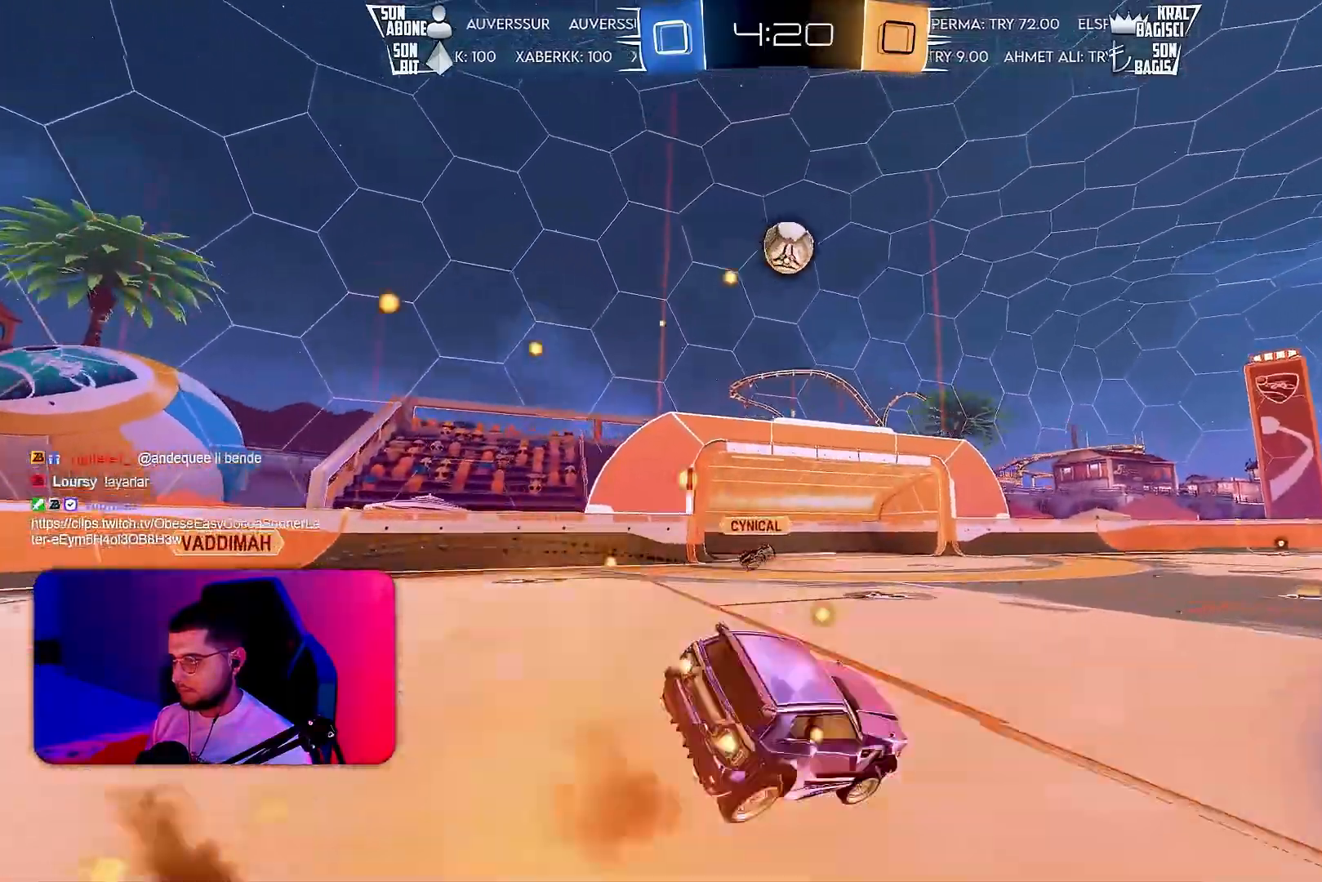
{"buttons": ["L1", "R2"], "left_stick": "down-right", "events": [[117, "TRIANGLE", "up"], [250, "left_stick", "down-right"], [483, "R1", "up"]]}
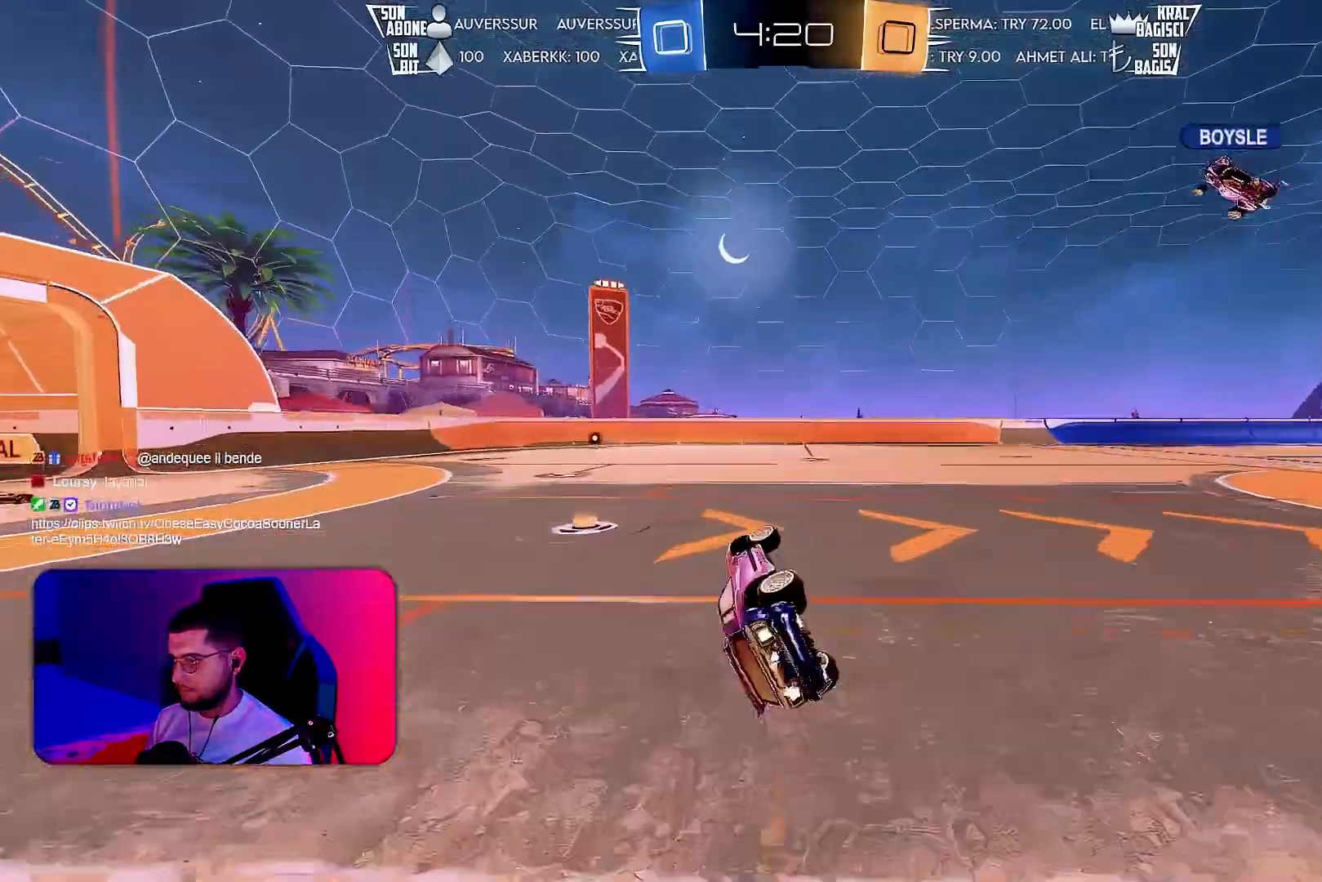
{"buttons": ["R2"], "left_stick": "right", "events": [[133, "TRIANGLE", "down"], [150, "L1", "up"], [183, "left_stick", "center"], [217, "TRIANGLE", "up"], [317, "left_stick", "right"]]}